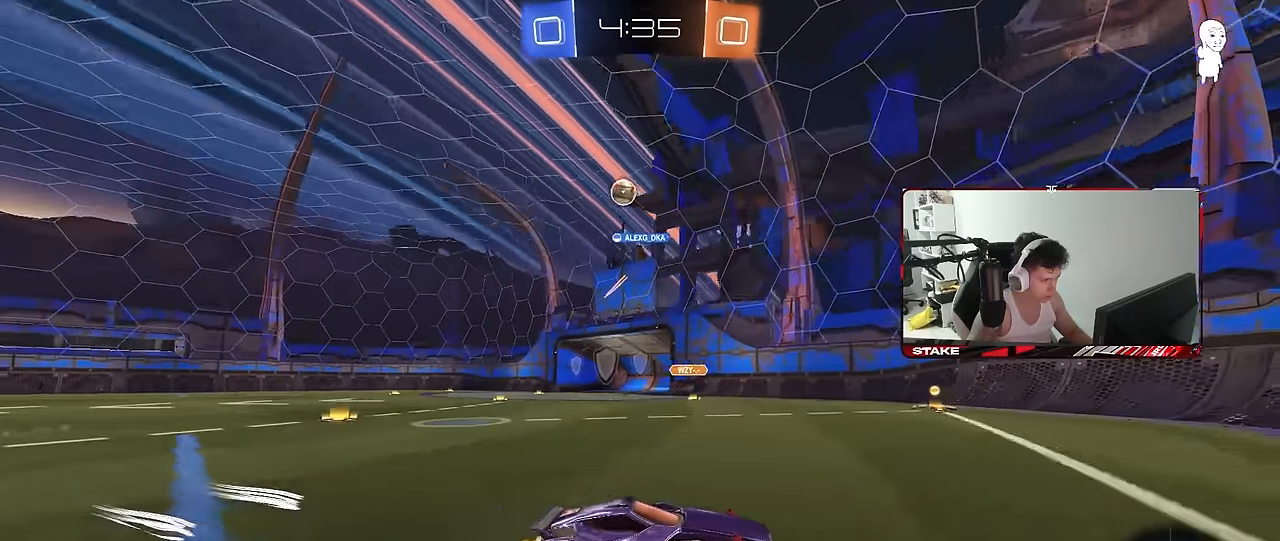
Gameplay with keyboard and mouse; each line is a JSON object with the keys and mouse buttons held at the frame after it. "events" lists presses ("down") and releases ("up") of "1", "2", "3", "4", "5", "a", "alt", "c", "caps_lock", "ctrl", "d", "e", "f", "g", "q", "r", "s", "shift", "space", "t", "tab", "v", "w", "x", "z", "mouse_left", "mouse_wheel" and "mouse_right" between this image and that frame as [ms after this image, input, new state], when the widget could be followed in between. "mouse_left", "mouse_wheel", "mouse_right" = the "left", "wheel", "right" buttons of the "mouse" list. No other keys are recorded. "wheel" means that the mouse wheel is clicked or scrolled. "mouse_move" is the direction in which the mouse moves at that frame (one of eight, or "still"), when it could be read.
{"keys": ["d"], "mouse": [], "mouse_move": "still", "events": [[33, "a", "up"], [83, "d", "down"], [83, "w", "up"], [133, "shift", "down"], [167, "w", "down"], [217, "shift", "up"], [317, "w", "up"], [367, "s", "down"], [500, "s", "up"]]}
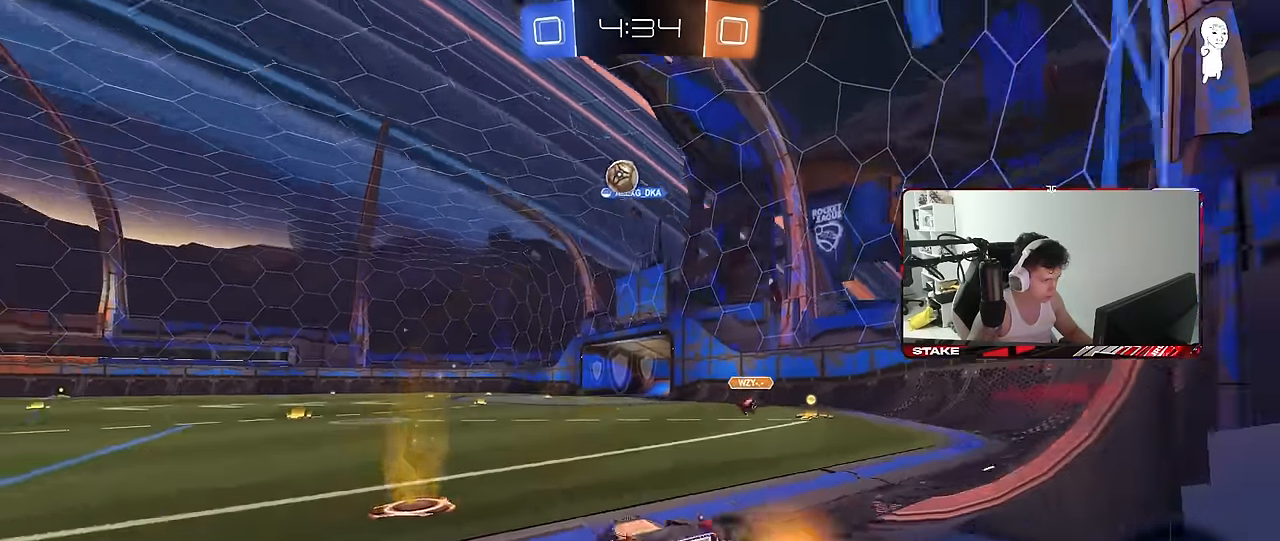
{"keys": ["w"], "mouse": ["left"], "mouse_move": "still", "events": [[150, "a", "down"], [150, "d", "up"], [150, "w", "down"], [233, "mouse_left", "down"], [433, "a", "up"]]}
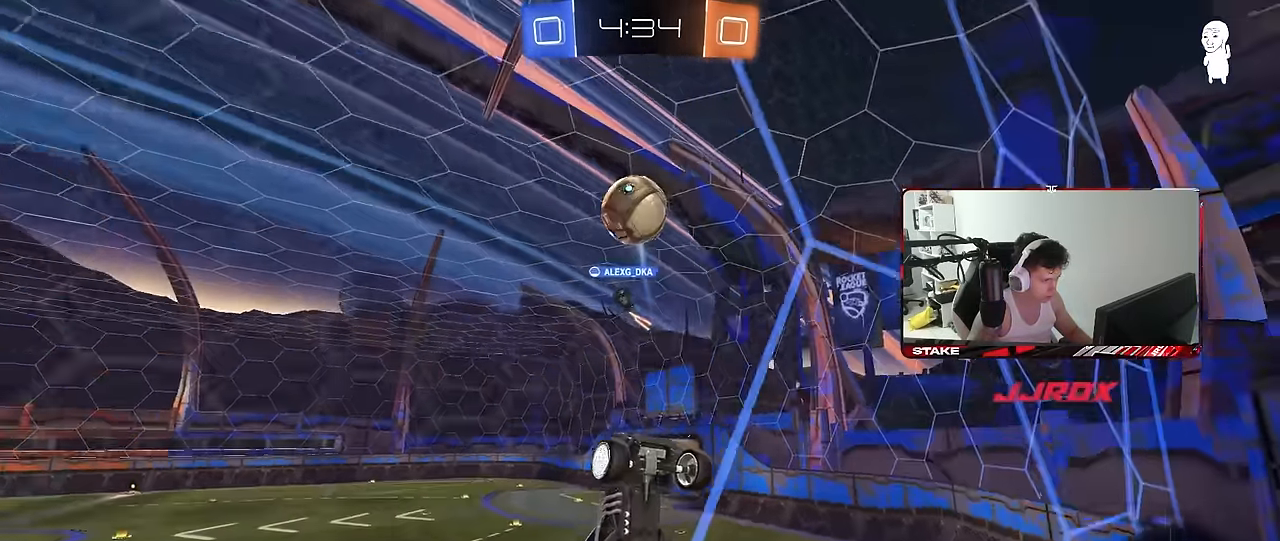
{"keys": ["d", "s", "shift"], "mouse": [], "mouse_move": "up-left", "events": [[66, "d", "down"], [116, "mouse_right", "down"], [200, "mouse_right", "up"], [200, "shift", "down"], [250, "mouse_right", "down"], [350, "s", "down"], [350, "w", "up"], [400, "mouse_left", "up"], [433, "mouse_right", "up"]]}
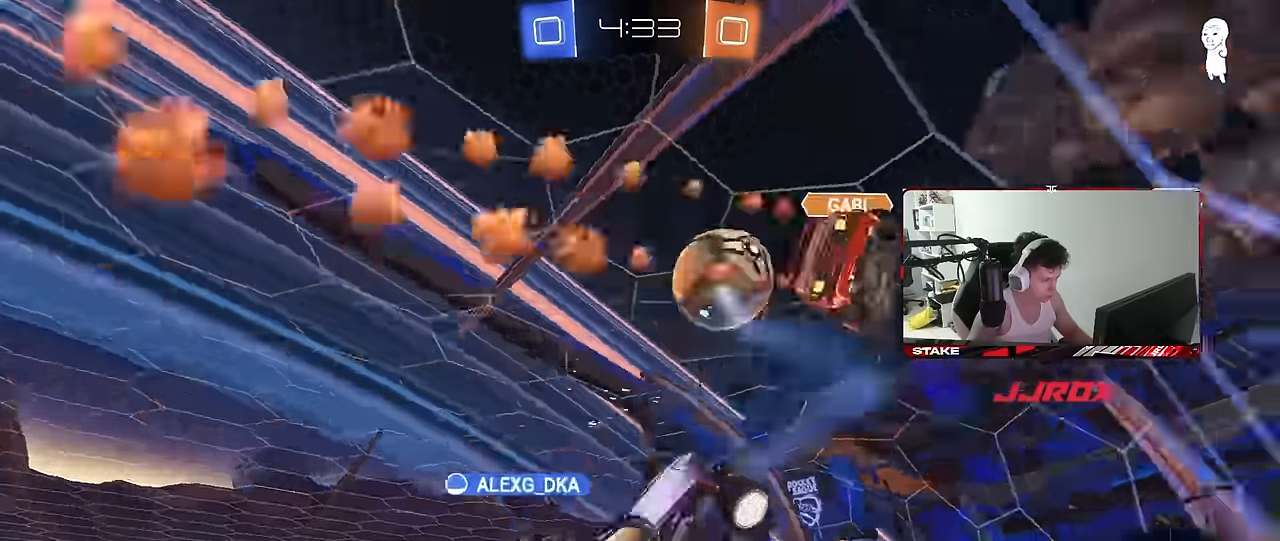
{"keys": ["d", "s"], "mouse": ["left"], "mouse_move": "still", "events": [[133, "s", "up"], [216, "shift", "up"], [266, "s", "down"], [416, "mouse_left", "down"]]}
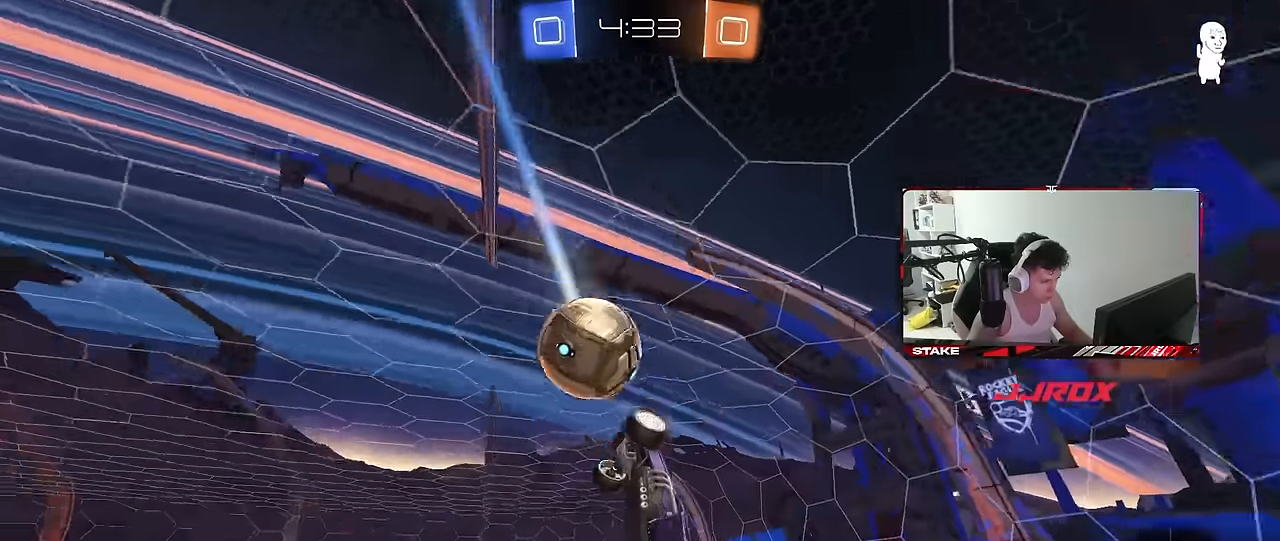
{"keys": ["d", "s", "shift"], "mouse": ["left"], "mouse_move": "still", "events": [[150, "a", "down"], [150, "d", "up"], [150, "mouse_left", "up"], [183, "shift", "down"], [233, "shift", "up"], [433, "d", "down"], [433, "mouse_left", "down"], [433, "shift", "down"], [466, "a", "up"]]}
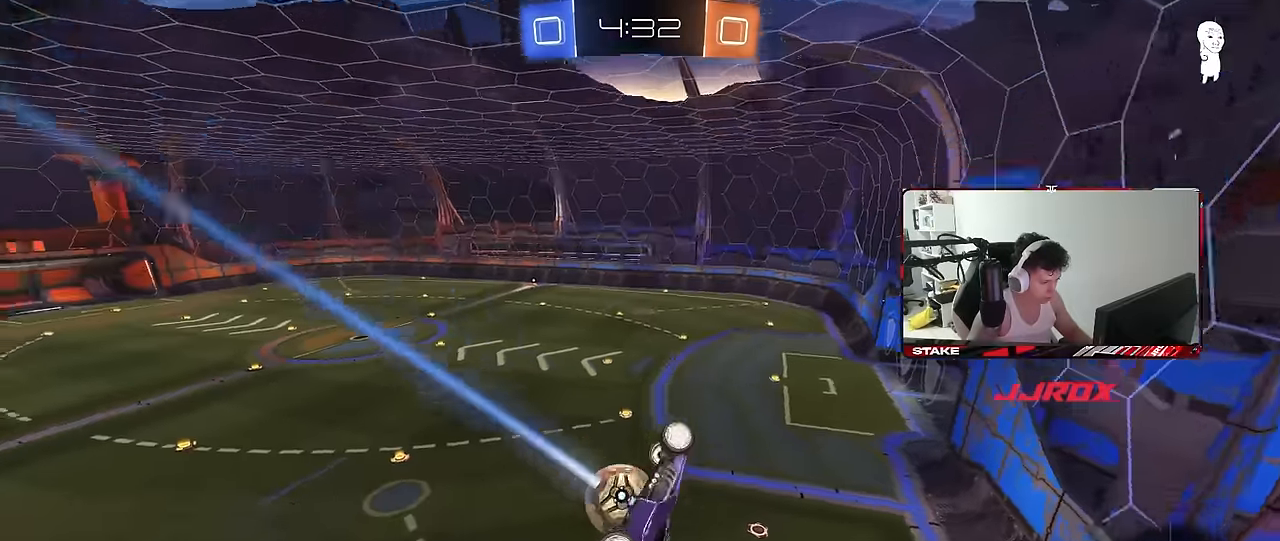
{"keys": [], "mouse": [], "mouse_move": "still", "events": [[66, "s", "up"], [300, "mouse_left", "up"], [300, "s", "down"], [300, "shift", "up"], [400, "s", "up"], [483, "d", "up"]]}
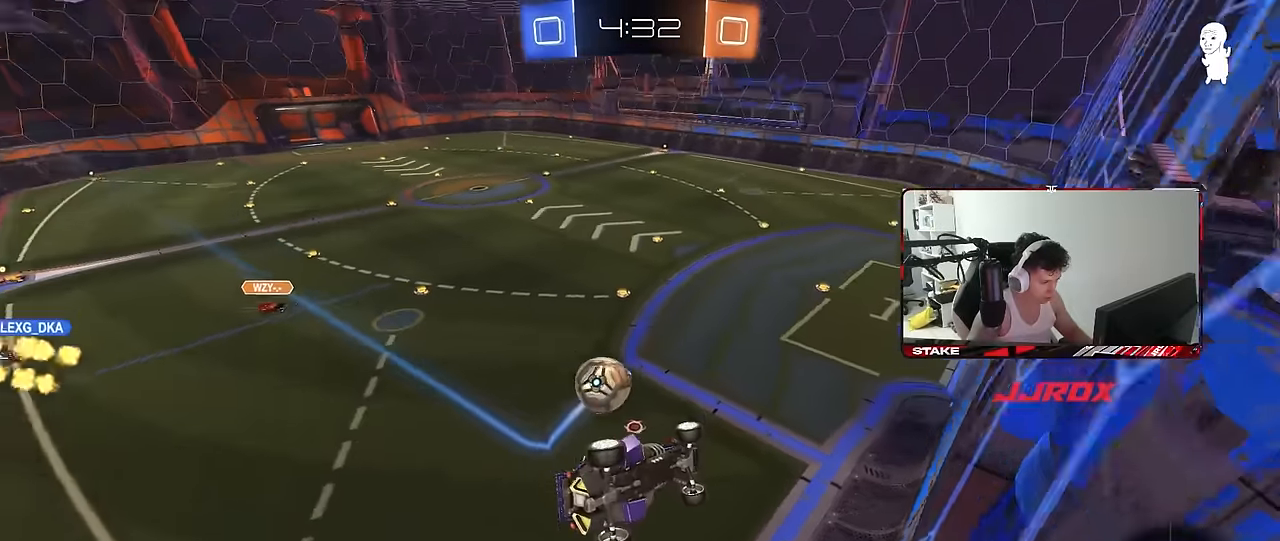
{"keys": ["a", "s", "shift"], "mouse": ["left", "right"], "mouse_move": "left", "events": [[33, "w", "down"], [183, "d", "down"], [183, "mouse_left", "down"], [366, "a", "down"], [366, "d", "up"], [366, "mouse_right", "down"], [366, "shift", "down"], [366, "w", "up"], [416, "mouse_left", "up"], [416, "s", "down"], [500, "mouse_left", "down"]]}
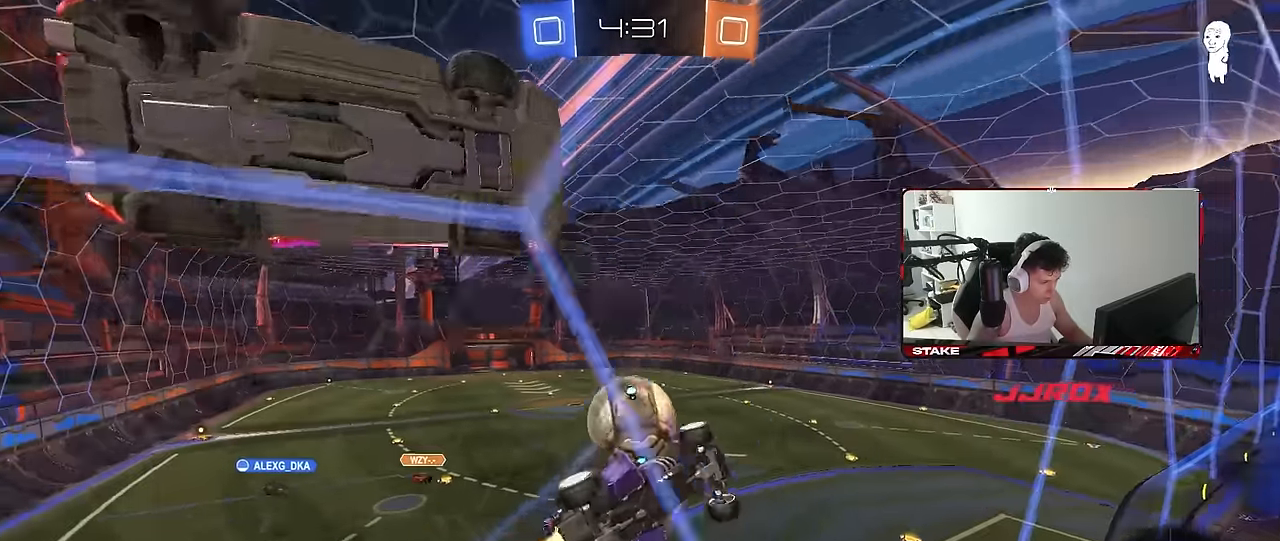
{"keys": ["a", "shift"], "mouse": [], "mouse_move": "up-left", "events": [[50, "mouse_right", "up"], [100, "a", "up"], [100, "s", "up"], [150, "a", "down"], [183, "mouse_right", "down"], [283, "mouse_left", "up"], [383, "mouse_right", "up"]]}
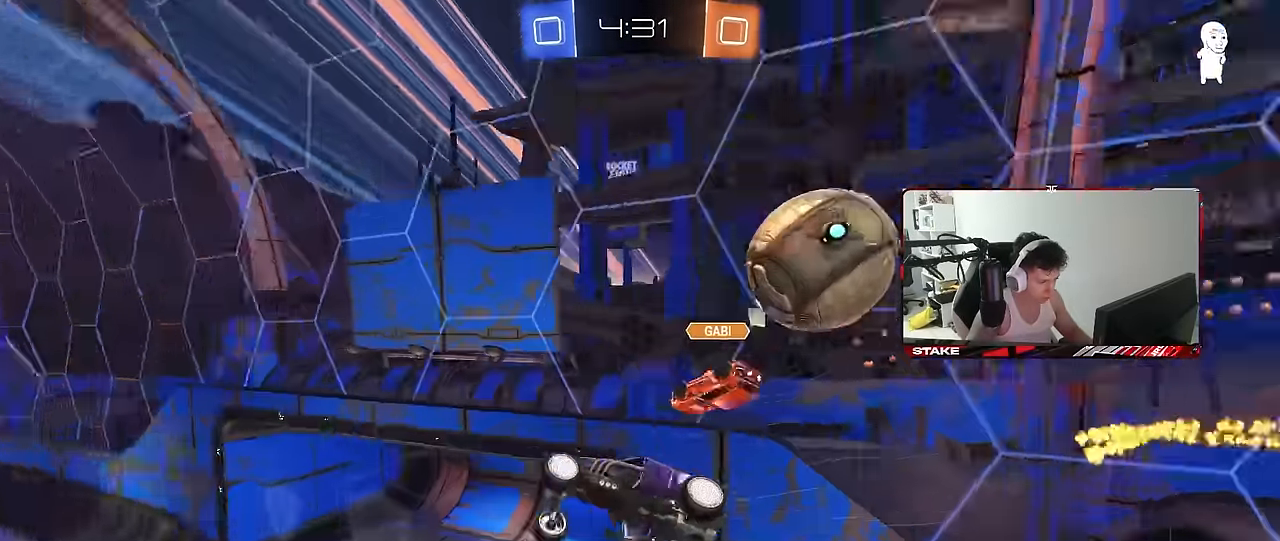
{"keys": ["a", "shift"], "mouse": [], "mouse_move": "still", "events": []}
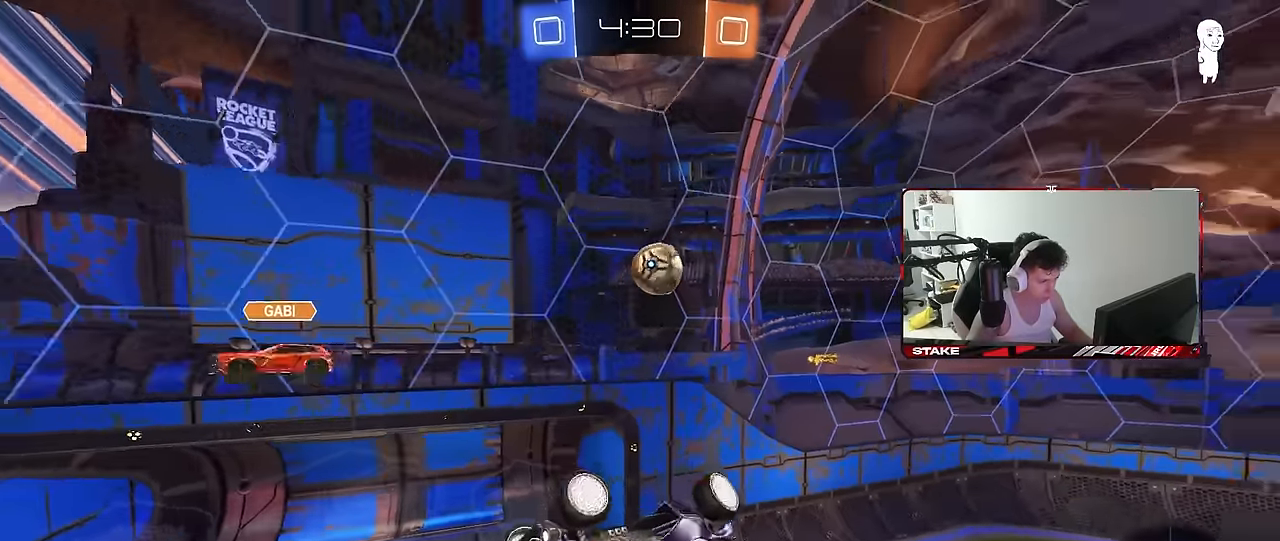
{"keys": [], "mouse": [], "mouse_move": "still", "events": [[166, "w", "down"], [366, "a", "up"], [366, "shift", "up"], [366, "w", "up"]]}
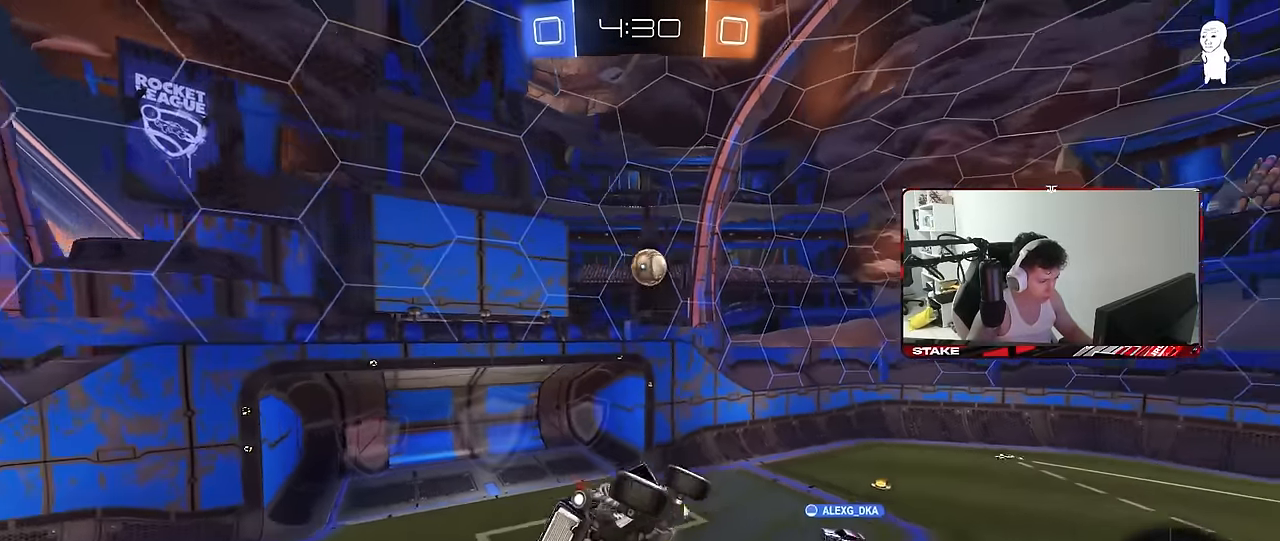
{"keys": [], "mouse": [], "mouse_move": "still", "events": [[233, "d", "down"], [333, "d", "up"]]}
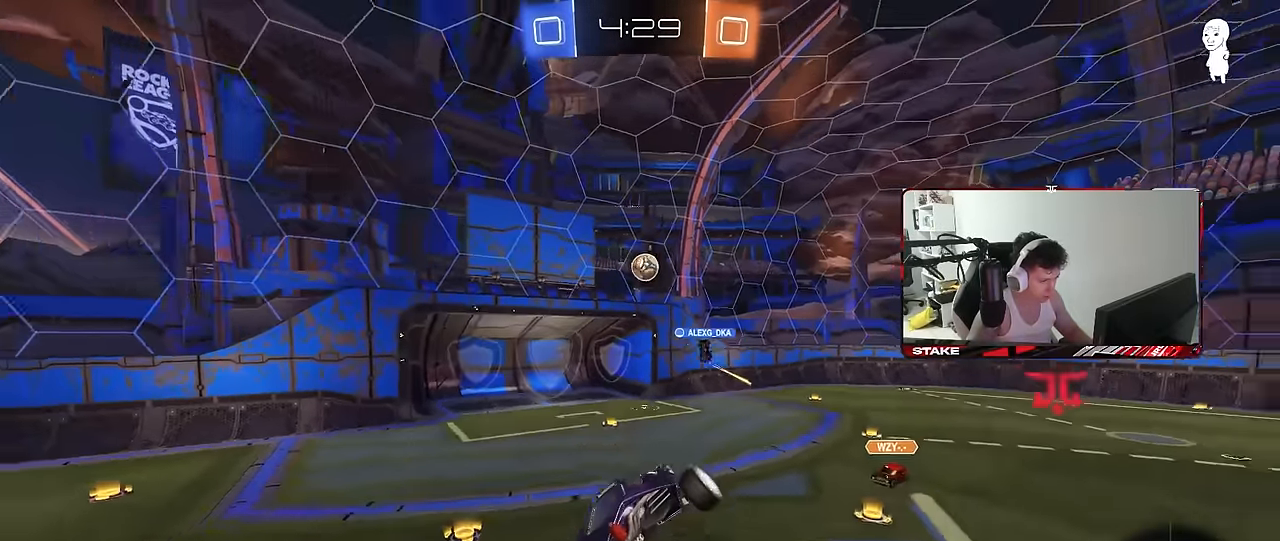
{"keys": ["d", "shift", "w"], "mouse": [], "mouse_move": "still", "events": [[200, "d", "down"], [200, "w", "down"], [450, "shift", "down"]]}
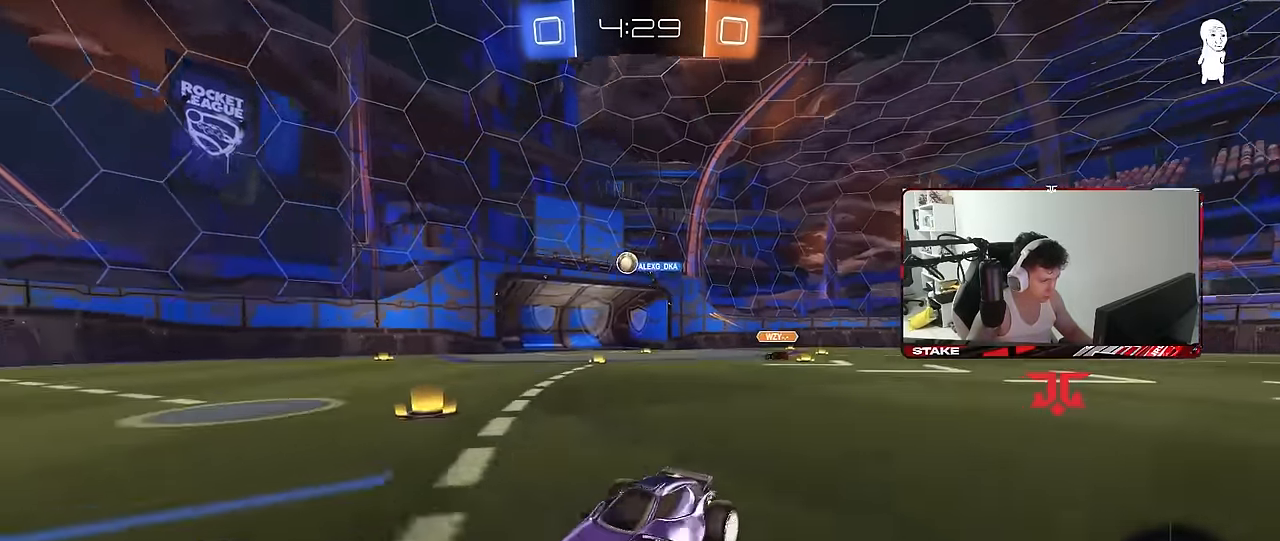
{"keys": ["d", "shift", "w"], "mouse": [], "mouse_move": "still", "events": [[33, "shift", "up"], [33, "space", "down"], [216, "space", "up"], [500, "shift", "down"]]}
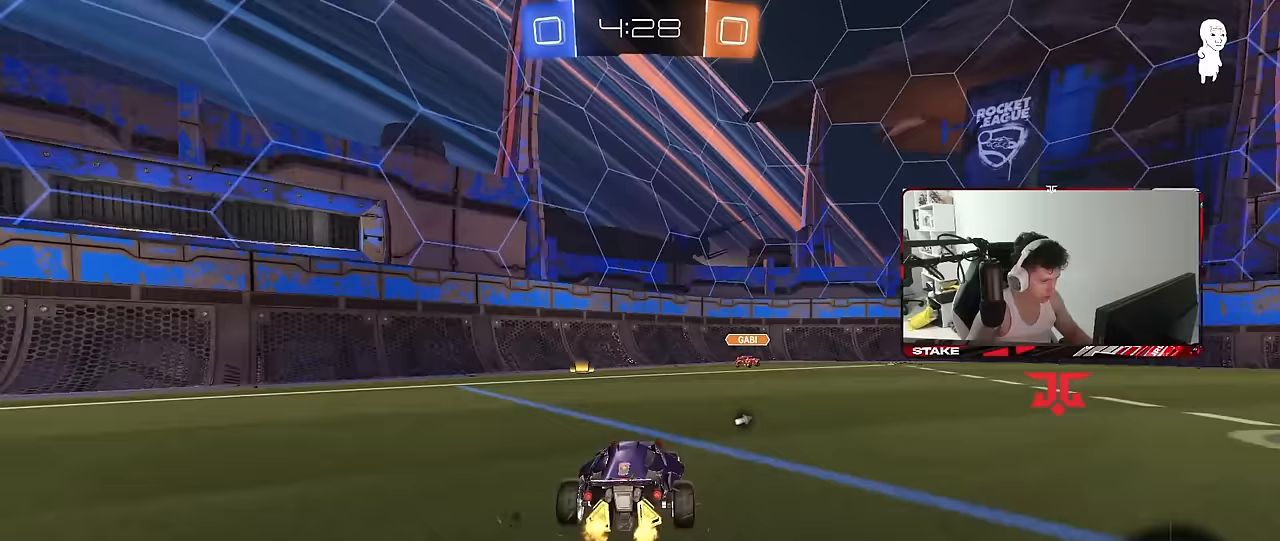
{"keys": ["w"], "mouse": [], "mouse_move": "still", "events": [[50, "shift", "up"], [183, "space", "down"], [283, "d", "up"], [333, "space", "up"], [383, "a", "down"], [467, "a", "up"]]}
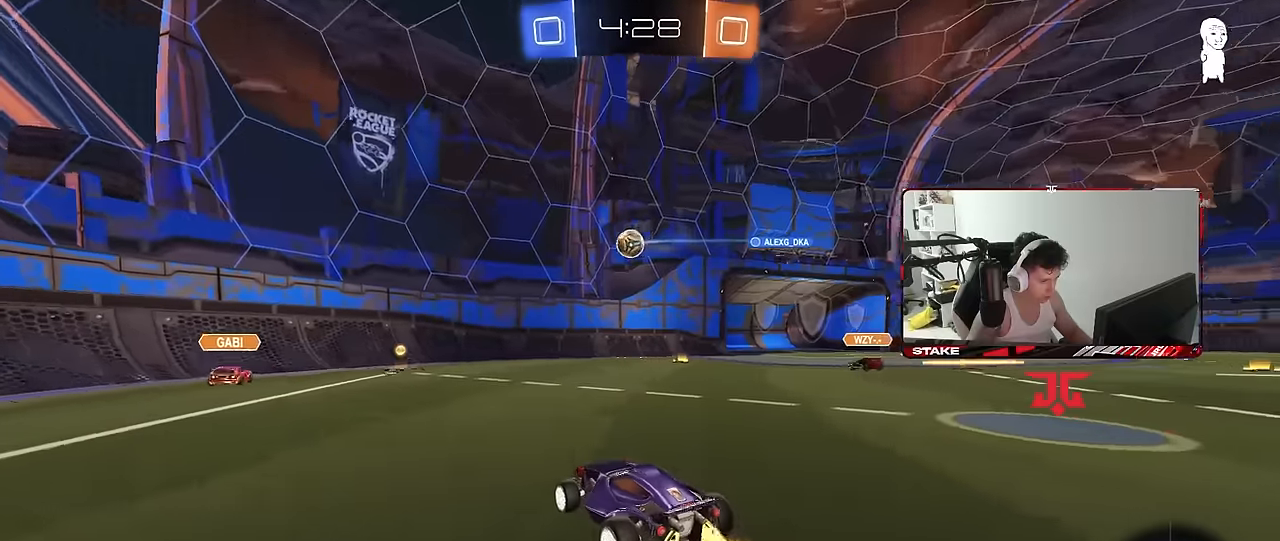
{"keys": ["w"], "mouse": ["left"], "mouse_move": "still", "events": [[17, "mouse_left", "down"]]}
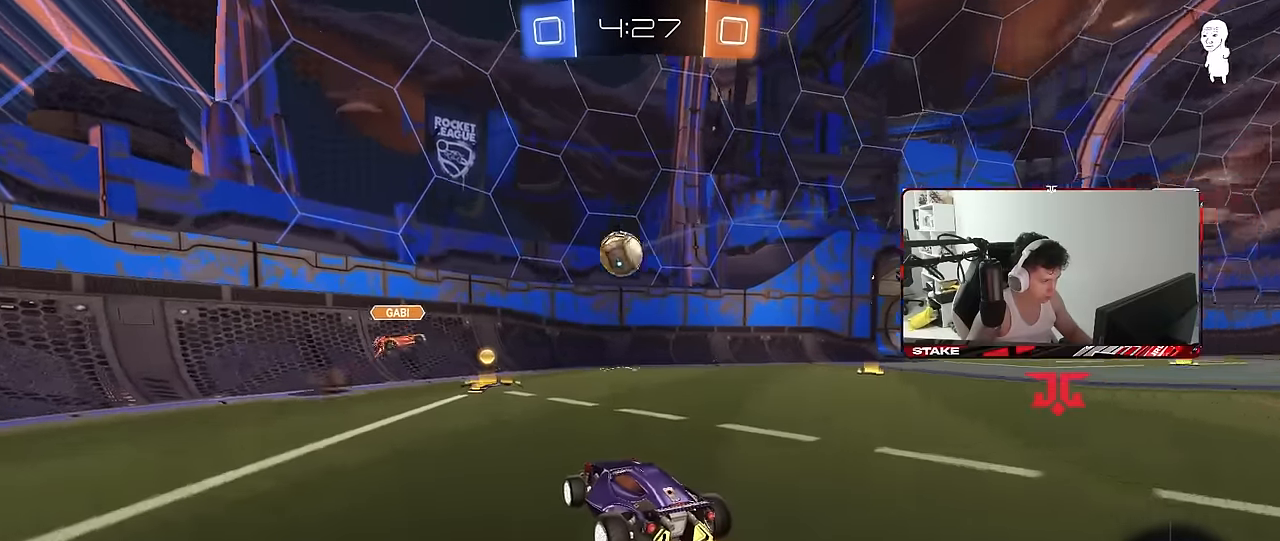
{"keys": ["d", "w"], "mouse": ["left"], "mouse_move": "still", "events": [[83, "mouse_left", "up"], [367, "d", "down"], [367, "mouse_left", "down"], [417, "shift", "down"], [500, "shift", "up"]]}
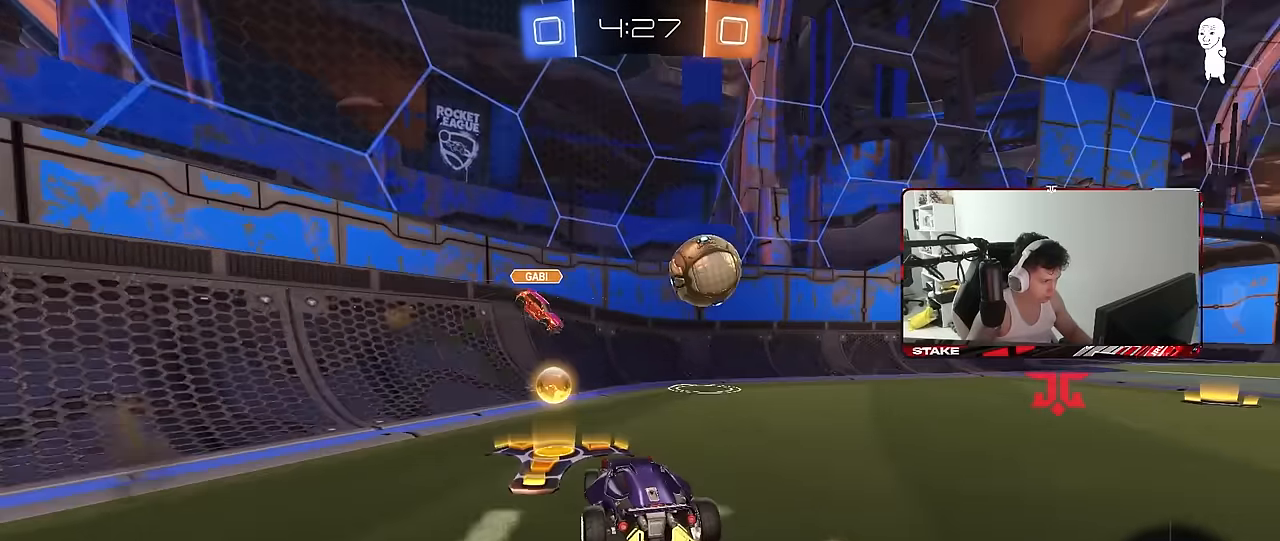
{"keys": ["w"], "mouse": [], "mouse_move": "still", "events": [[333, "mouse_left", "up"], [383, "d", "up"]]}
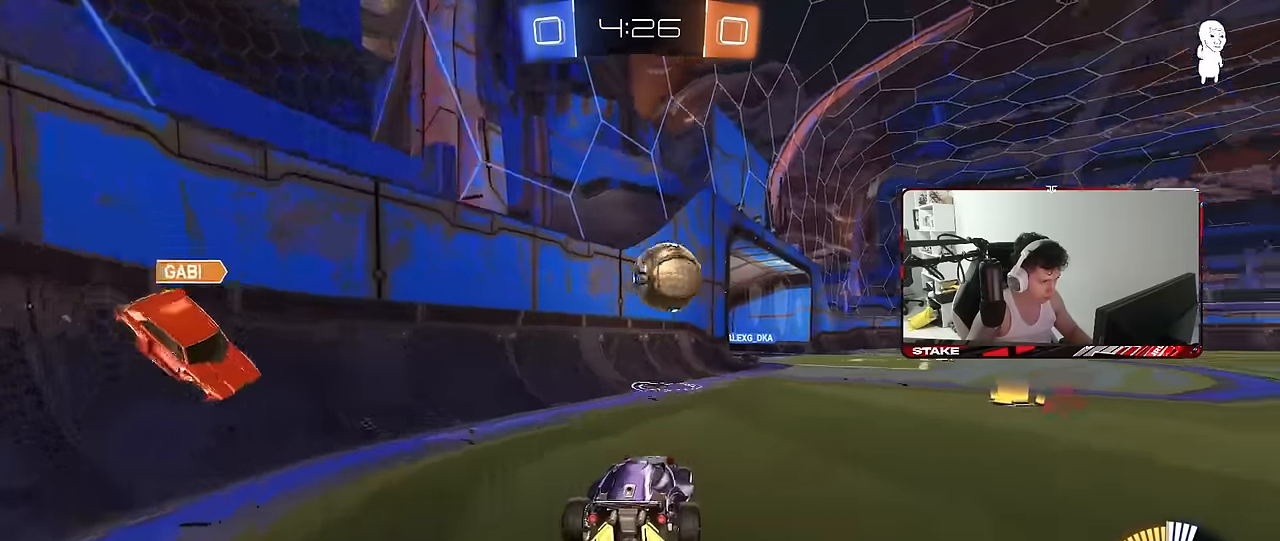
{"keys": ["d"], "mouse": [], "mouse_move": "still", "events": [[167, "d", "down"], [167, "shift", "down"], [200, "w", "up"], [350, "s", "down"], [350, "shift", "up"], [483, "s", "up"]]}
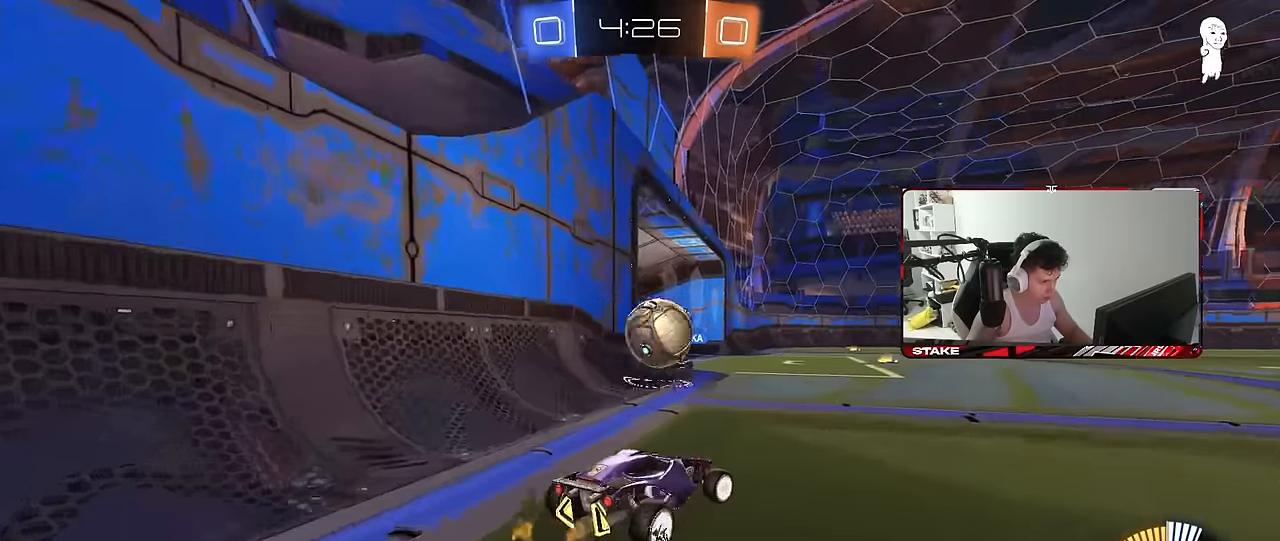
{"keys": ["a"], "mouse": [], "mouse_move": "still", "events": [[33, "d", "up"], [183, "w", "down"], [217, "d", "down"], [267, "w", "up"], [317, "a", "down"], [317, "d", "up"], [367, "s", "down"], [450, "s", "up"]]}
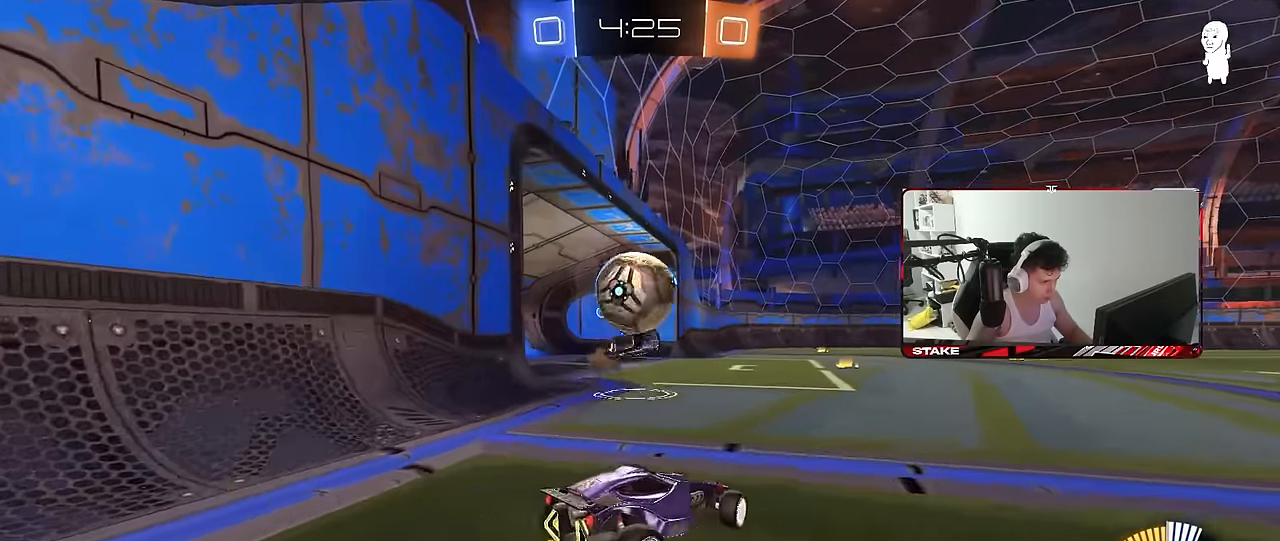
{"keys": [], "mouse": ["left", "right"], "mouse_move": "still", "events": [[183, "a", "up"], [183, "d", "down"], [183, "mouse_right", "down"], [233, "s", "down"], [383, "mouse_left", "down"], [433, "d", "up"], [433, "mouse_right", "up"], [433, "s", "up"], [467, "mouse_right", "down"]]}
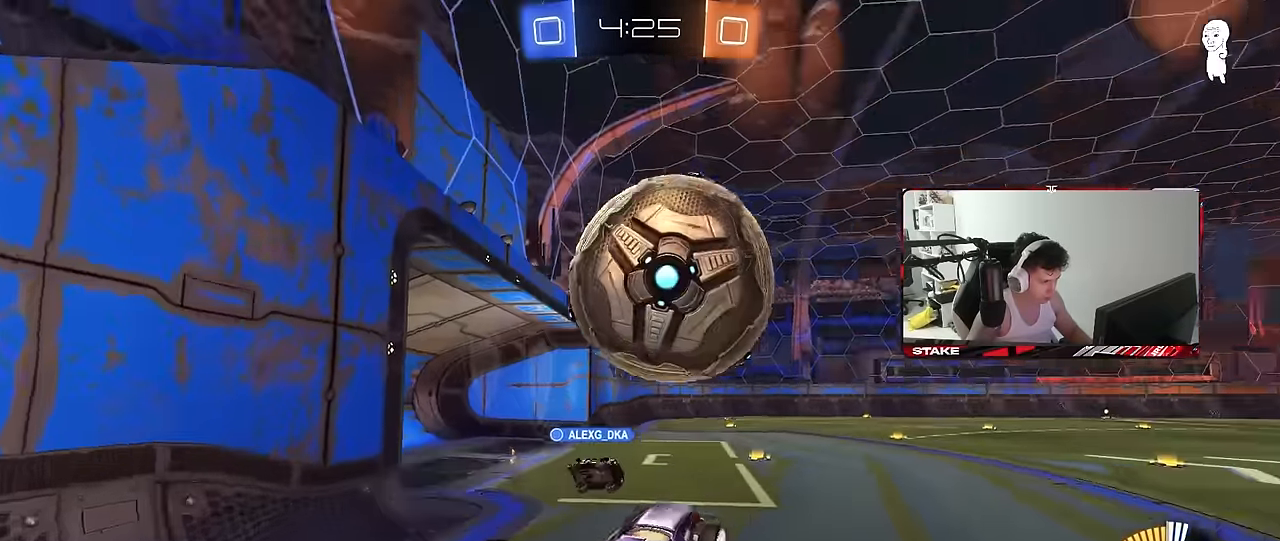
{"keys": ["d", "s", "shift"], "mouse": [], "mouse_move": "still", "events": [[17, "d", "down"], [17, "s", "down"], [117, "mouse_right", "up"], [167, "a", "down"], [167, "d", "up"], [167, "shift", "down"], [300, "a", "up"], [300, "mouse_left", "up"], [350, "d", "down"]]}
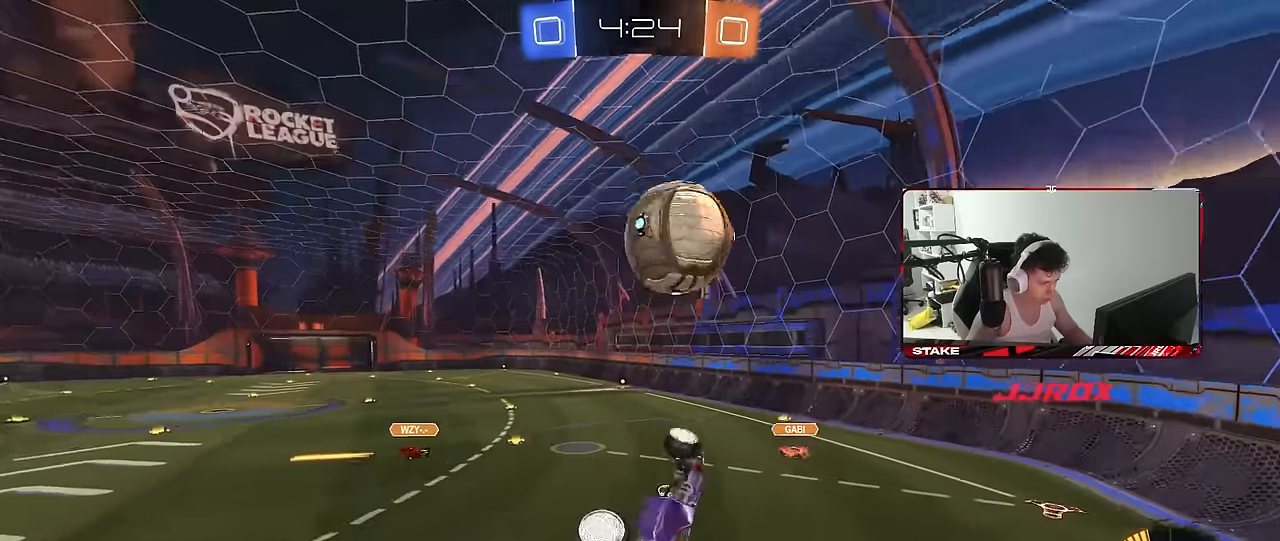
{"keys": ["shift"], "mouse": [], "mouse_move": "still", "events": [[34, "s", "up"], [267, "shift", "up"], [317, "d", "up"], [317, "s", "down"], [417, "s", "up"], [417, "shift", "down"]]}
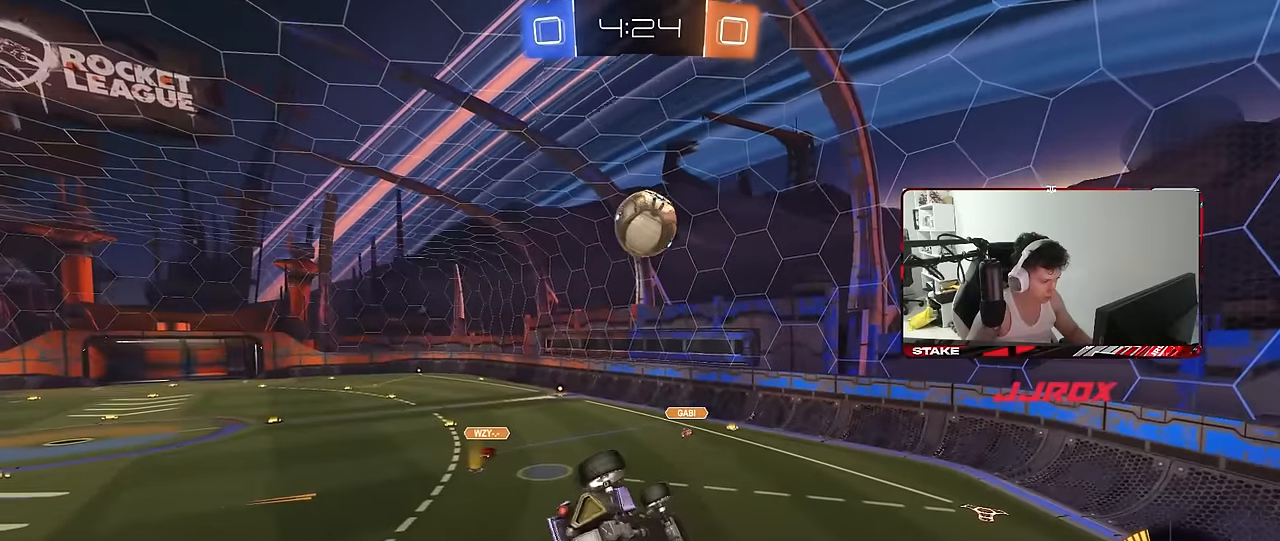
{"keys": ["z"], "mouse": [], "mouse_move": "up", "events": [[100, "shift", "up"], [334, "z", "down"]]}
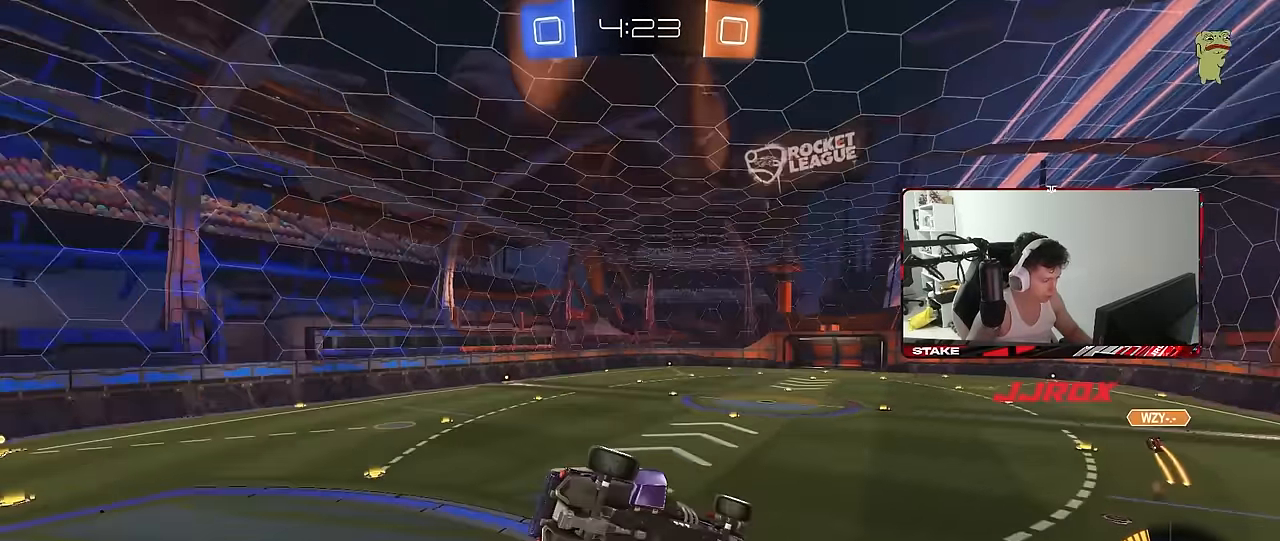
{"keys": ["d"], "mouse": [], "mouse_move": "still", "events": [[434, "d", "down"], [434, "z", "up"]]}
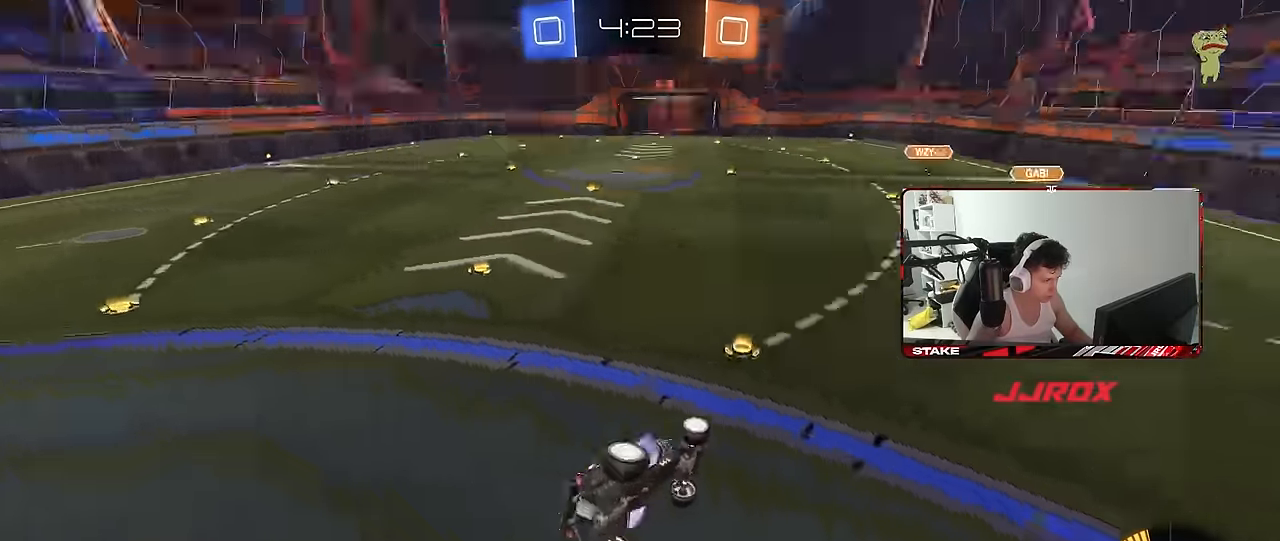
{"keys": ["w"], "mouse": [], "mouse_move": "still", "events": [[34, "a", "down"], [34, "s", "down"], [34, "shift", "down"], [84, "a", "up"], [184, "s", "up"], [217, "shift", "up"], [267, "w", "down"], [417, "d", "up"]]}
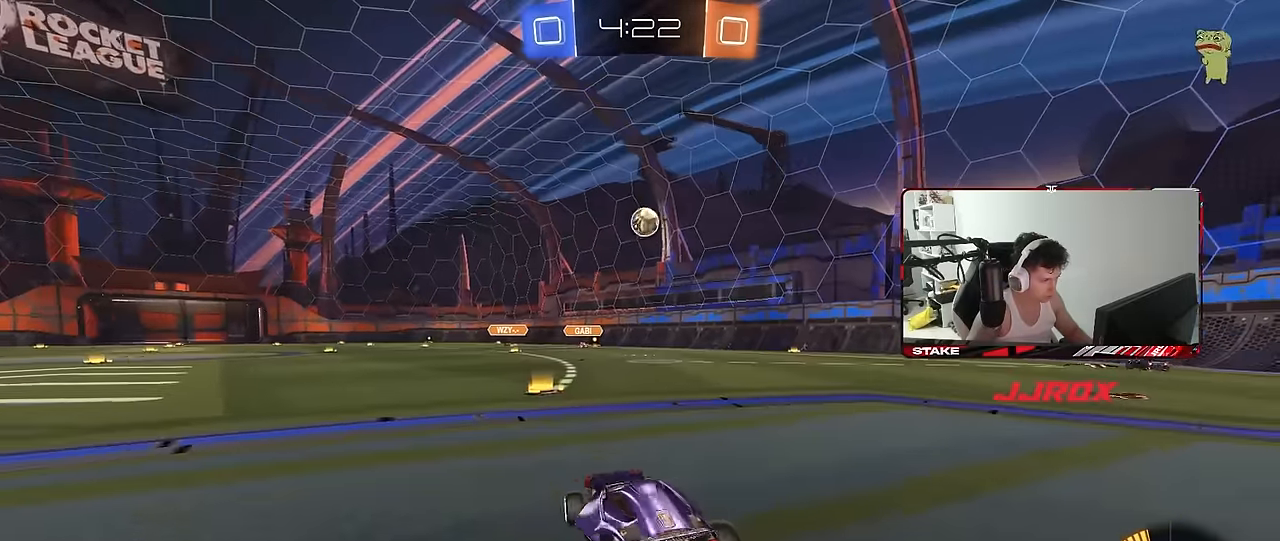
{"keys": ["w"], "mouse": [], "mouse_move": "still", "events": [[100, "a", "down"], [284, "a", "up"]]}
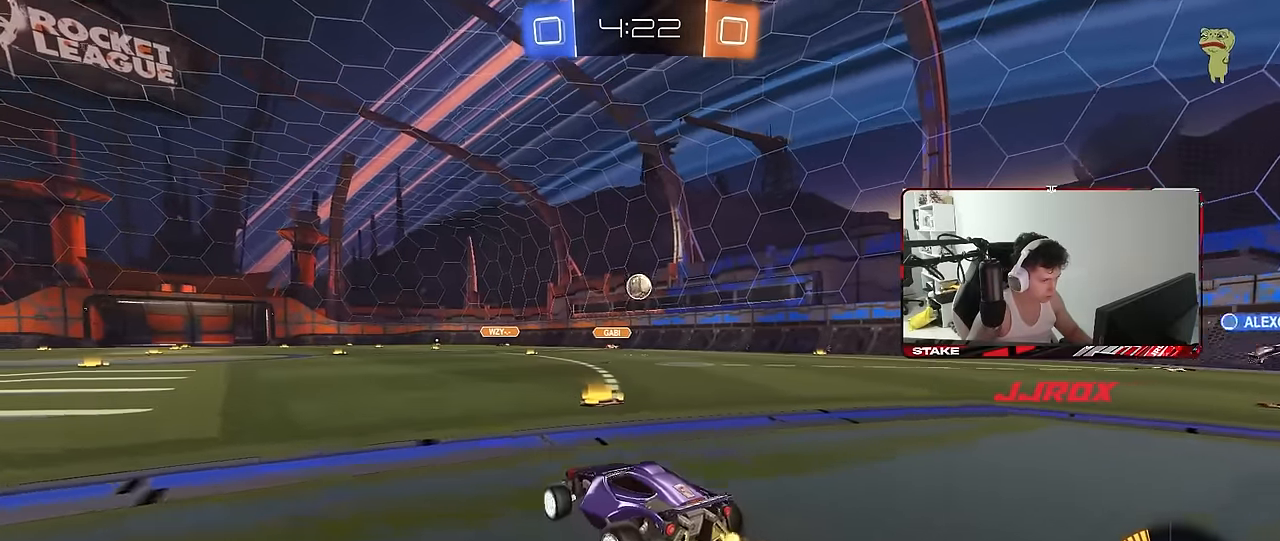
{"keys": ["d", "w"], "mouse": [], "mouse_move": "still", "events": [[17, "d", "down"], [17, "shift", "down"], [167, "w", "up"], [200, "d", "up"], [200, "shift", "up"], [450, "d", "down"], [484, "w", "down"]]}
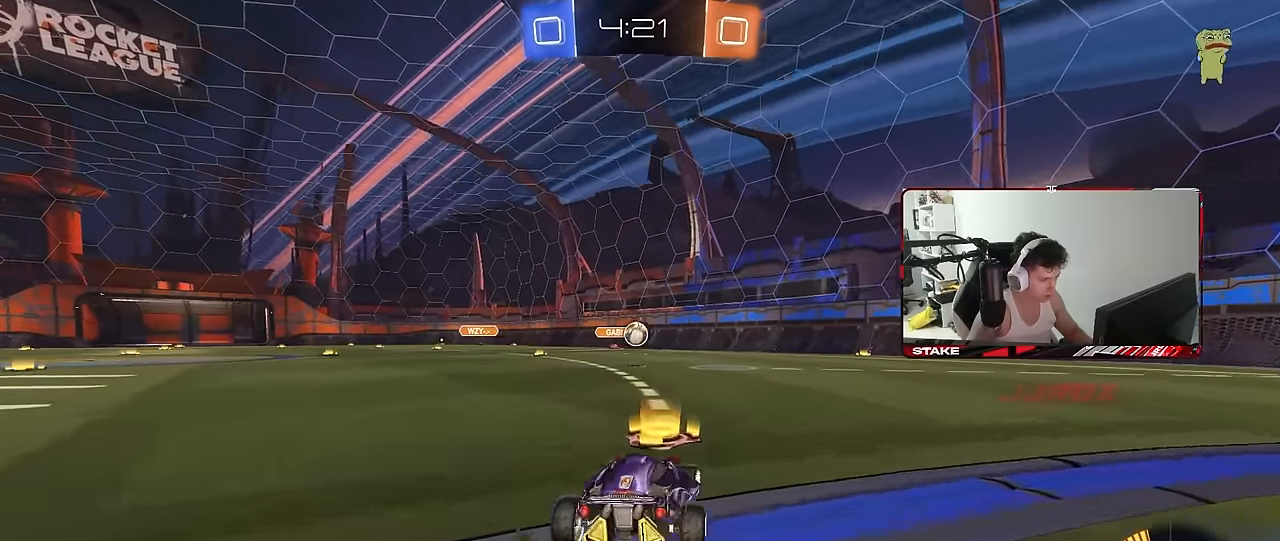
{"keys": ["w"], "mouse": [], "mouse_move": "still", "events": [[217, "space", "down"], [417, "space", "up"], [500, "d", "up"]]}
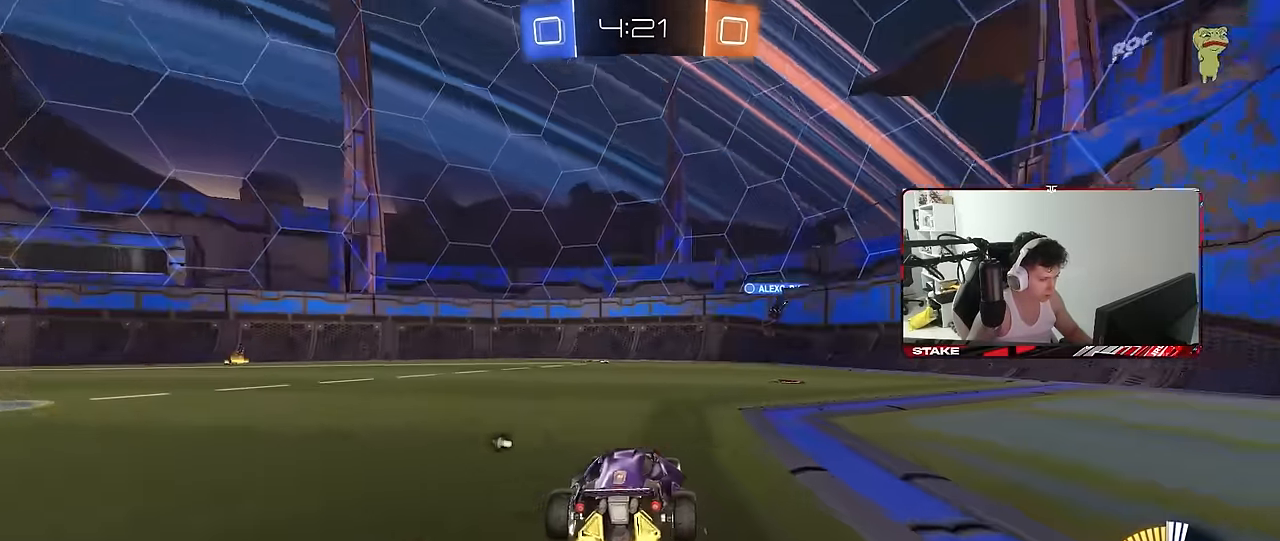
{"keys": ["w"], "mouse": [], "mouse_move": "still", "events": [[284, "space", "down"], [467, "space", "up"]]}
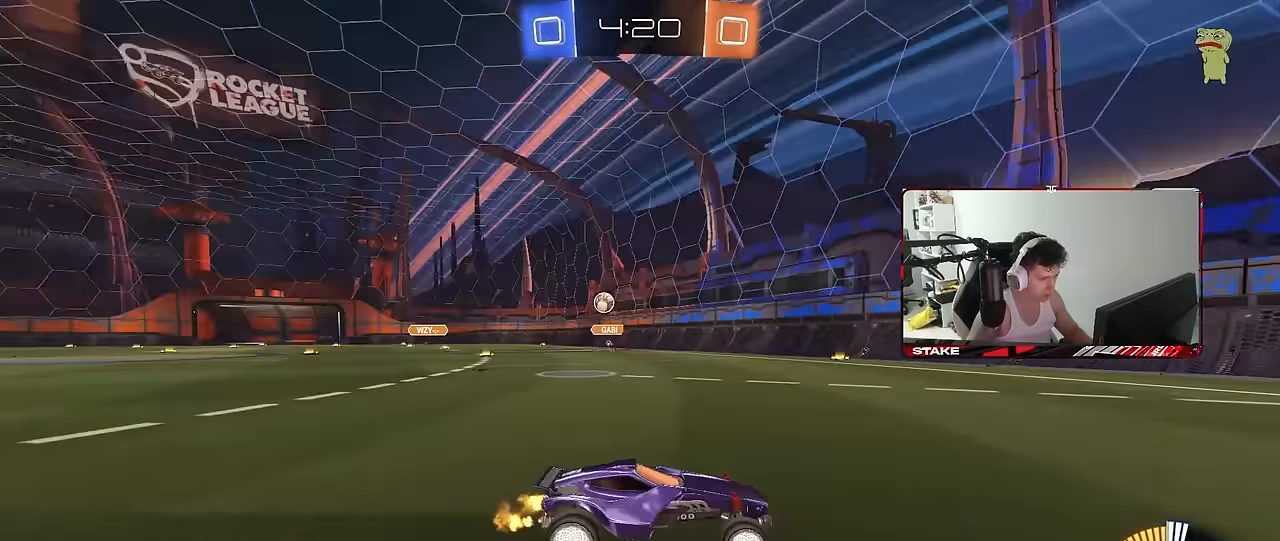
{"keys": ["a", "w"], "mouse": ["wheel"], "mouse_move": "still", "events": [[167, "a", "down"], [200, "shift", "down"], [350, "shift", "up"], [484, "mouse_wheel", "down"]]}
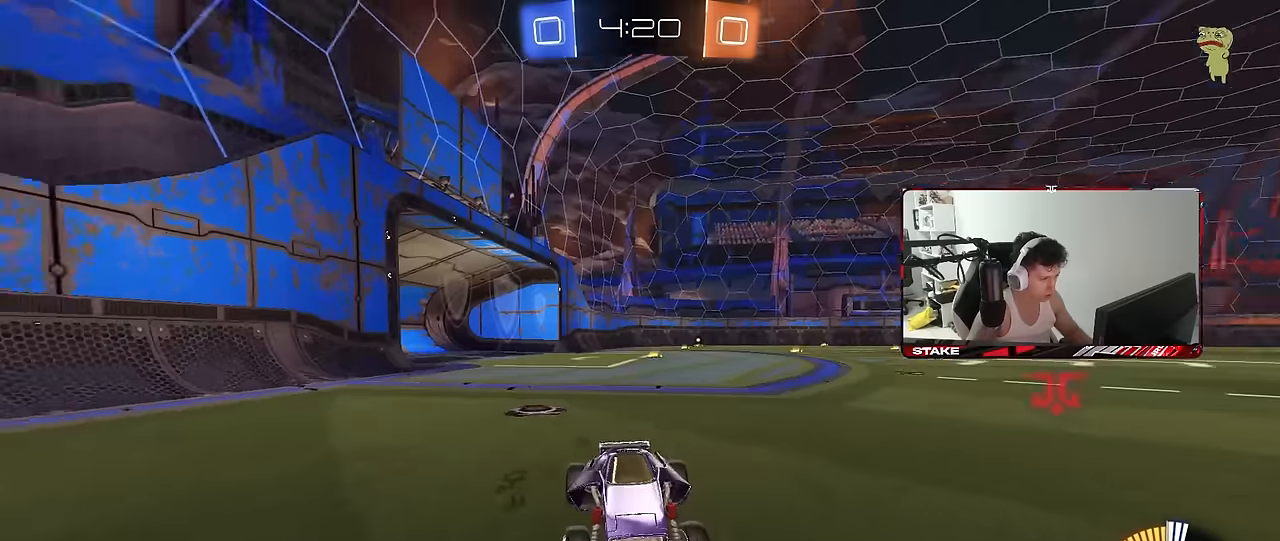
{"keys": ["a", "w"], "mouse": [], "mouse_move": "still", "events": [[217, "mouse_wheel", "up"]]}